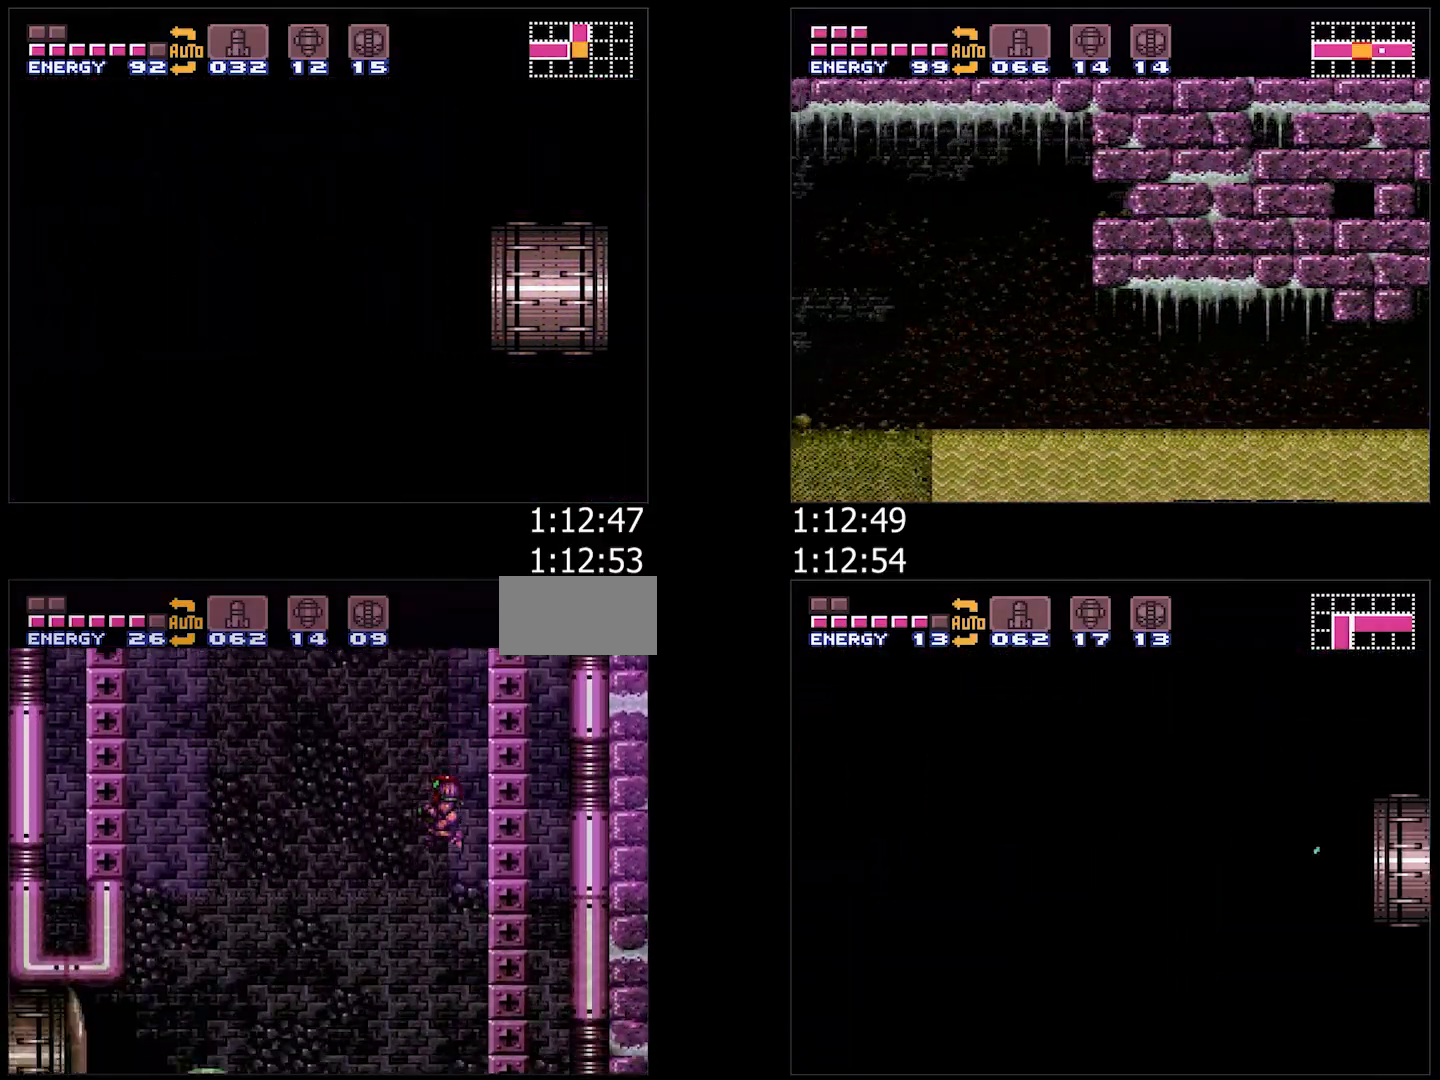
Gameplay with a controller (Nintendo layout); each line is a JSON object with the inputs held at the frame after it. "events" lists button and stick changes between this image and that frame as [ms after this image, input, new state], when the widget could be followed in between. Not read: L3 R3.
{"buttons": ["A"], "events": []}
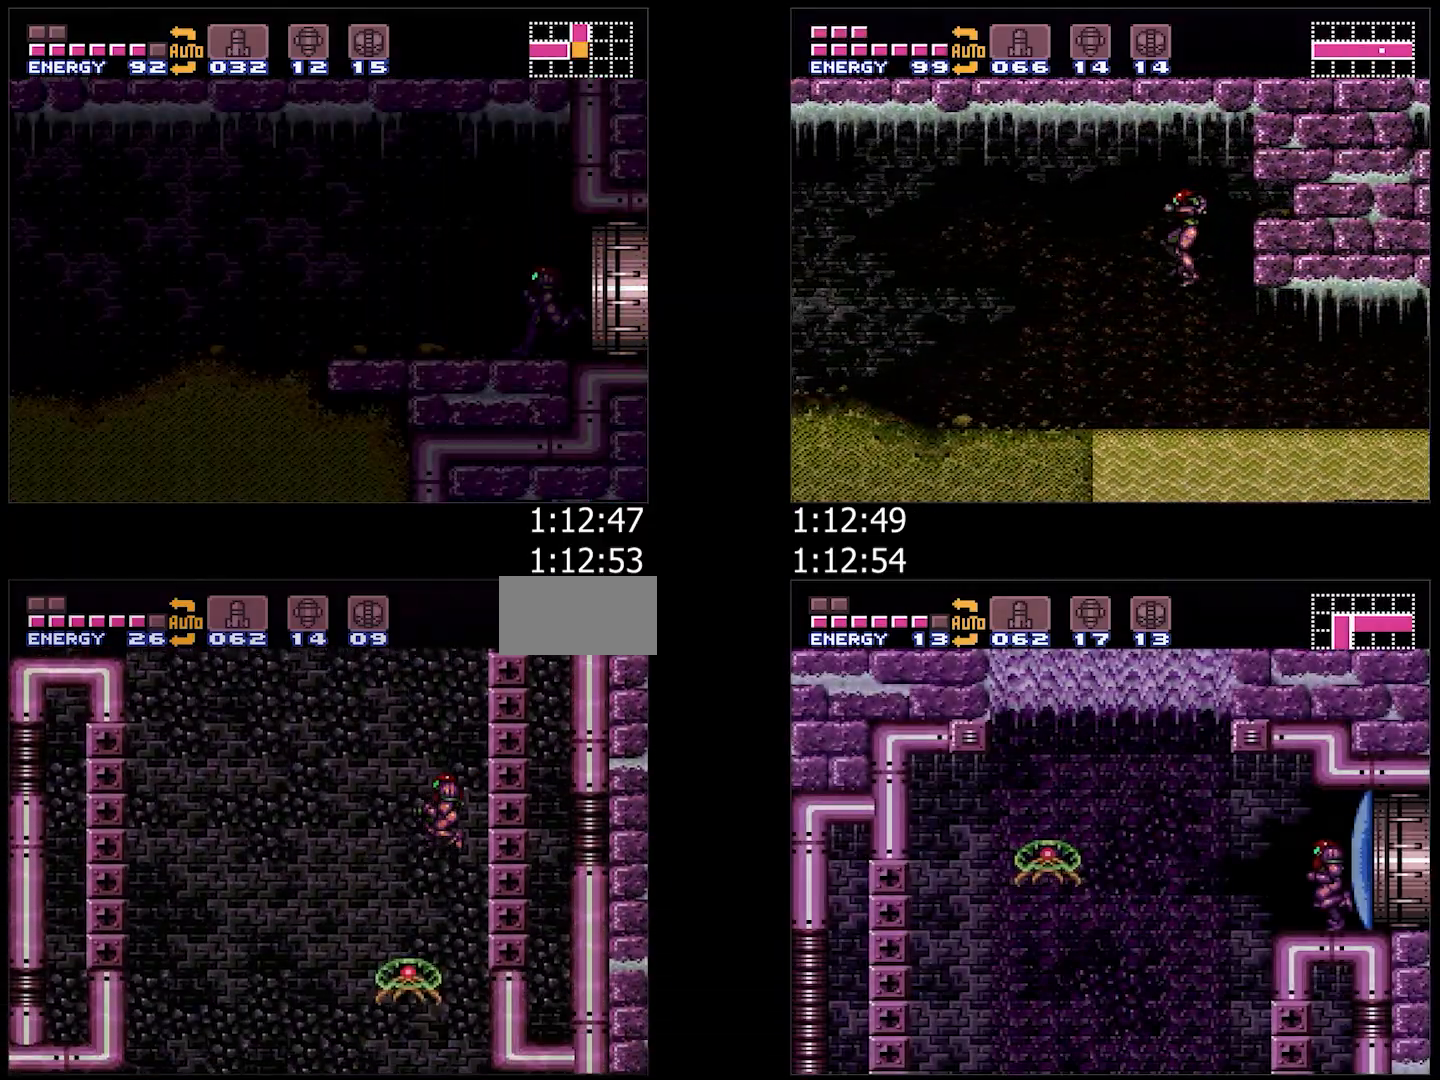
{"buttons": ["A", "DPAD_LEFT"], "events": [[183, "DPAD_LEFT", "down"], [217, "Y", "down"], [333, "Y", "up"]]}
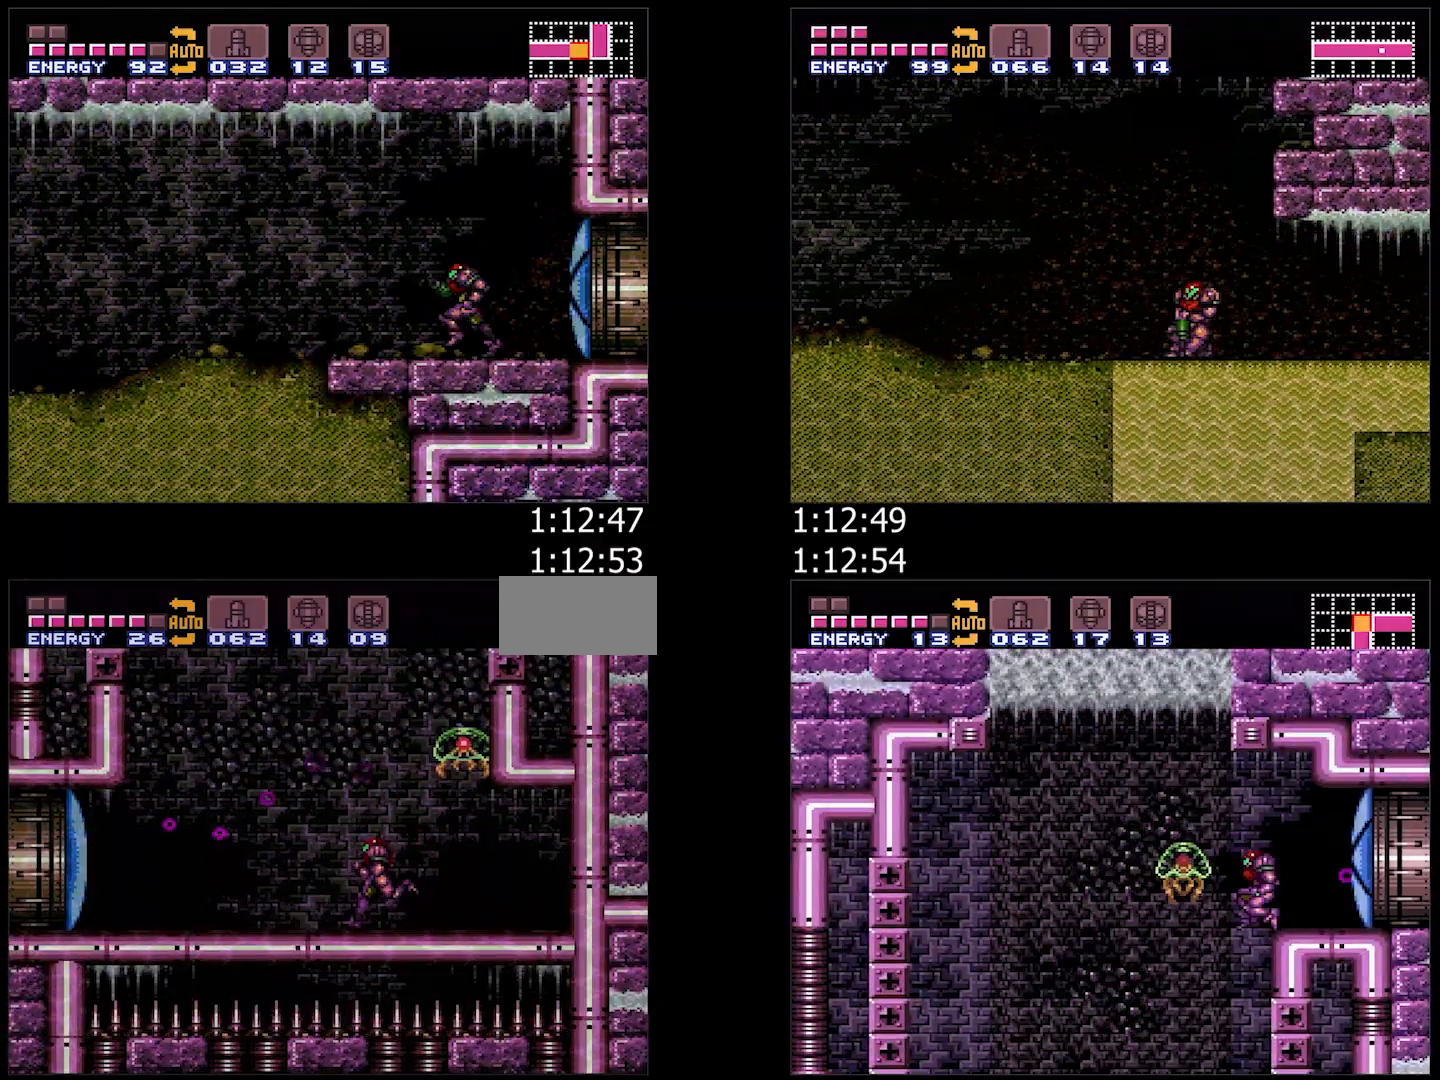
{"buttons": ["A", "DPAD_LEFT"], "events": []}
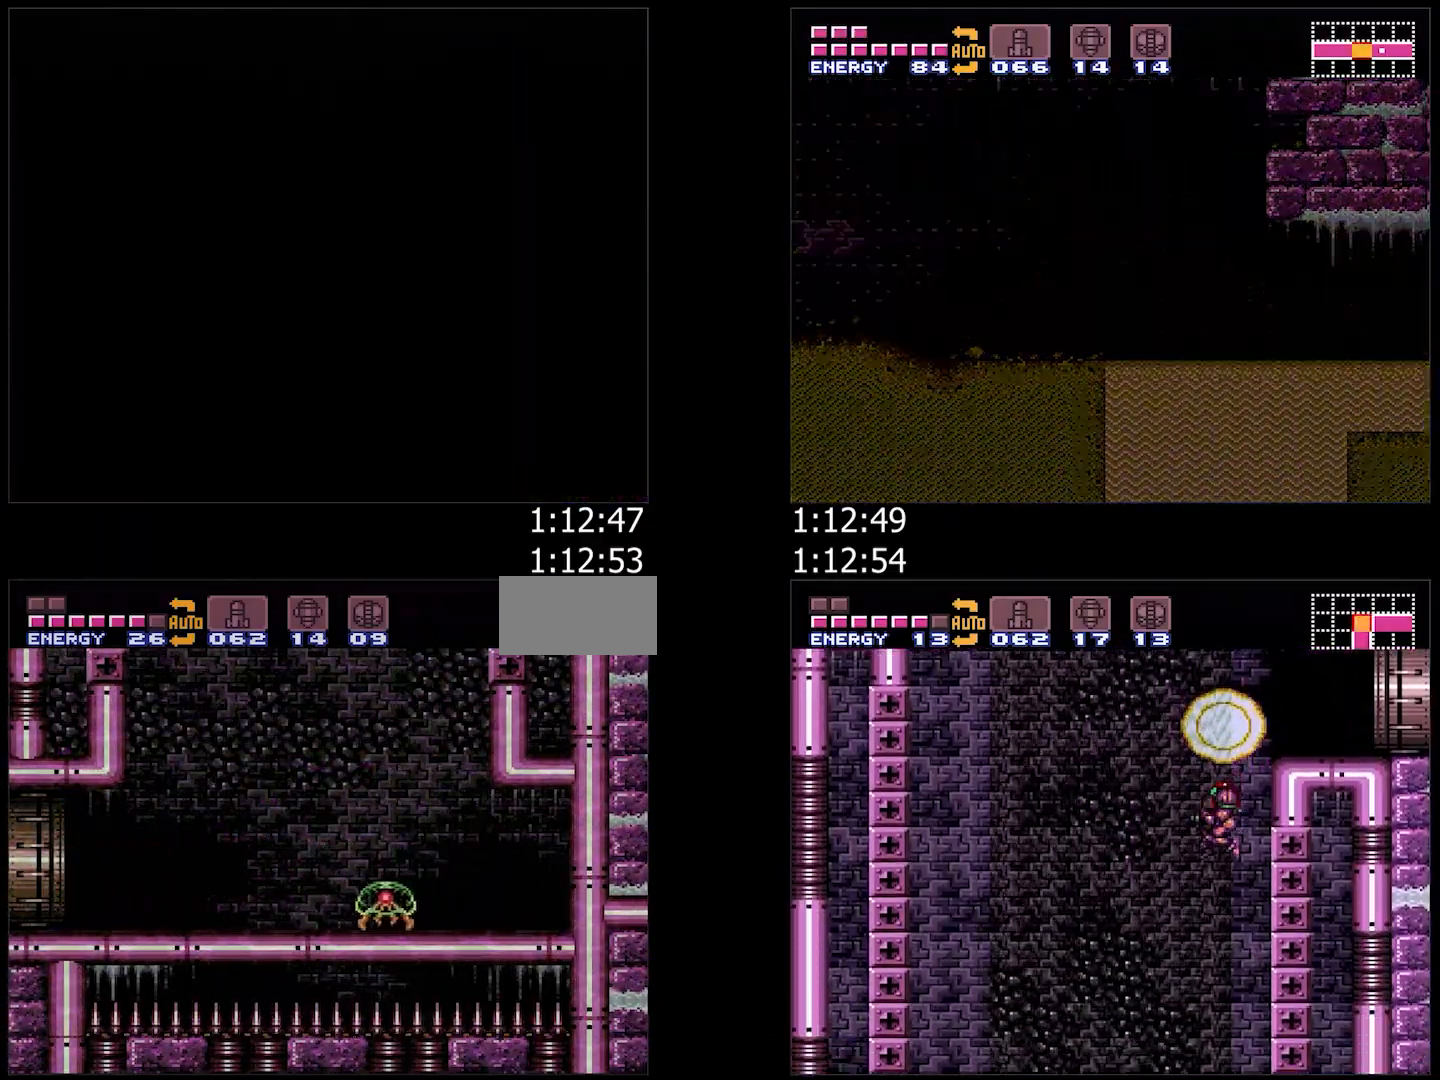
{"buttons": ["DPAD_LEFT"], "events": [[333, "DPAD_LEFT", "up"], [417, "A", "up"], [417, "DPAD_LEFT", "down"]]}
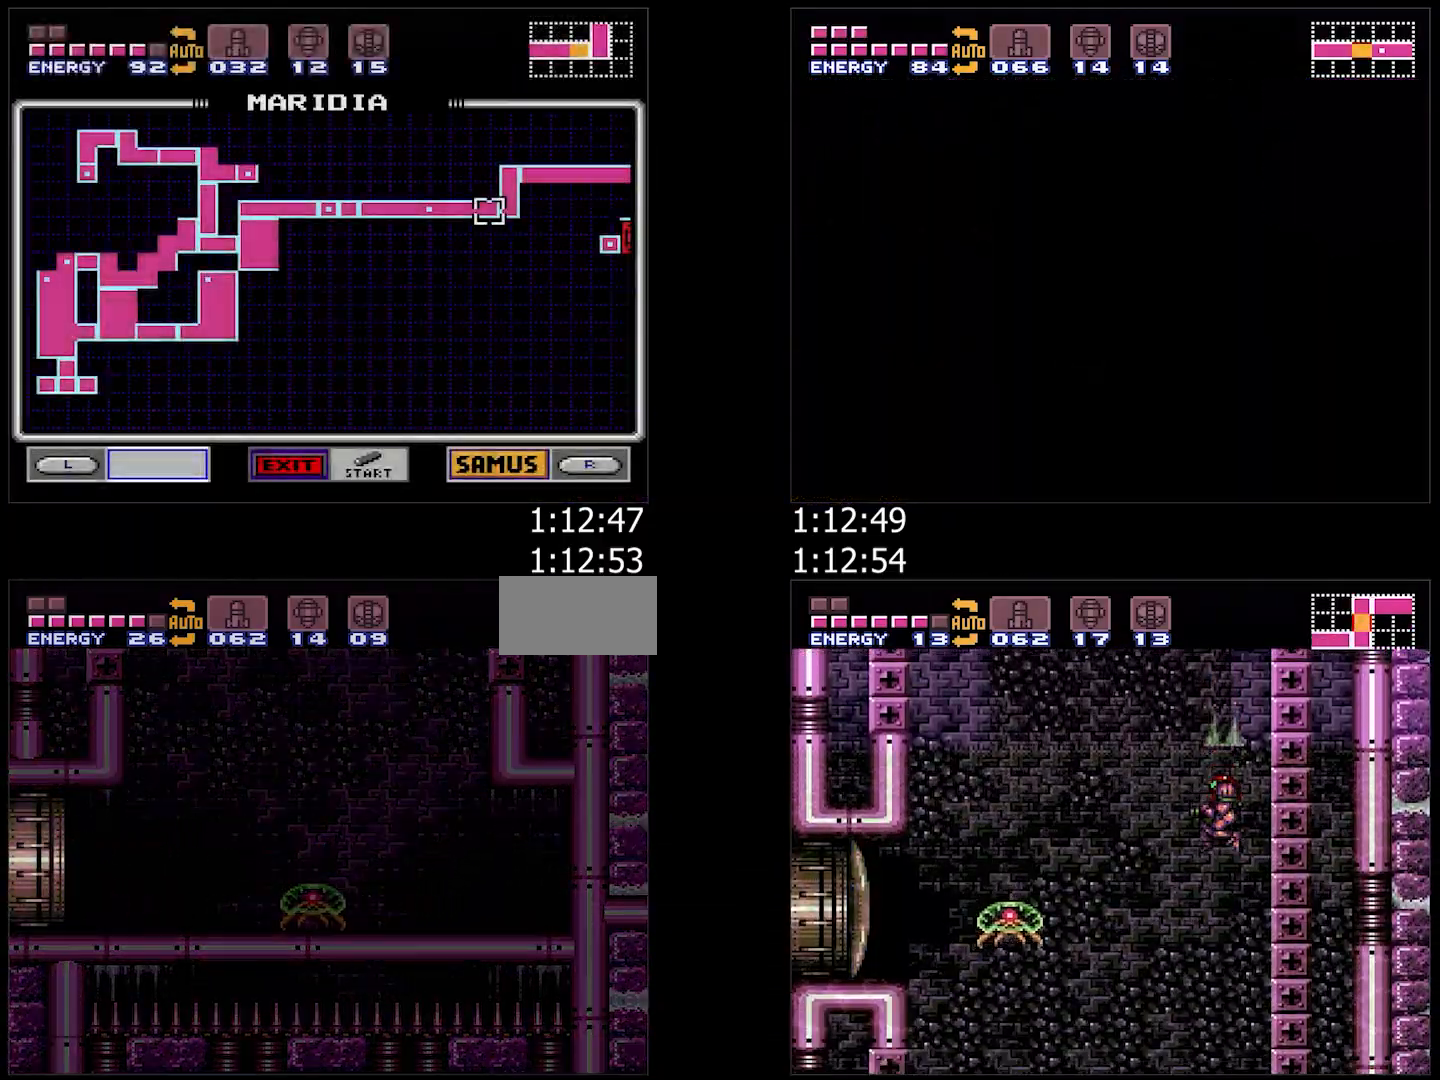
{"buttons": [], "events": [[133, "Y", "down"], [217, "DPAD_LEFT", "up"], [300, "DPAD_LEFT", "down"], [467, "DPAD_LEFT", "up"], [467, "Y", "up"]]}
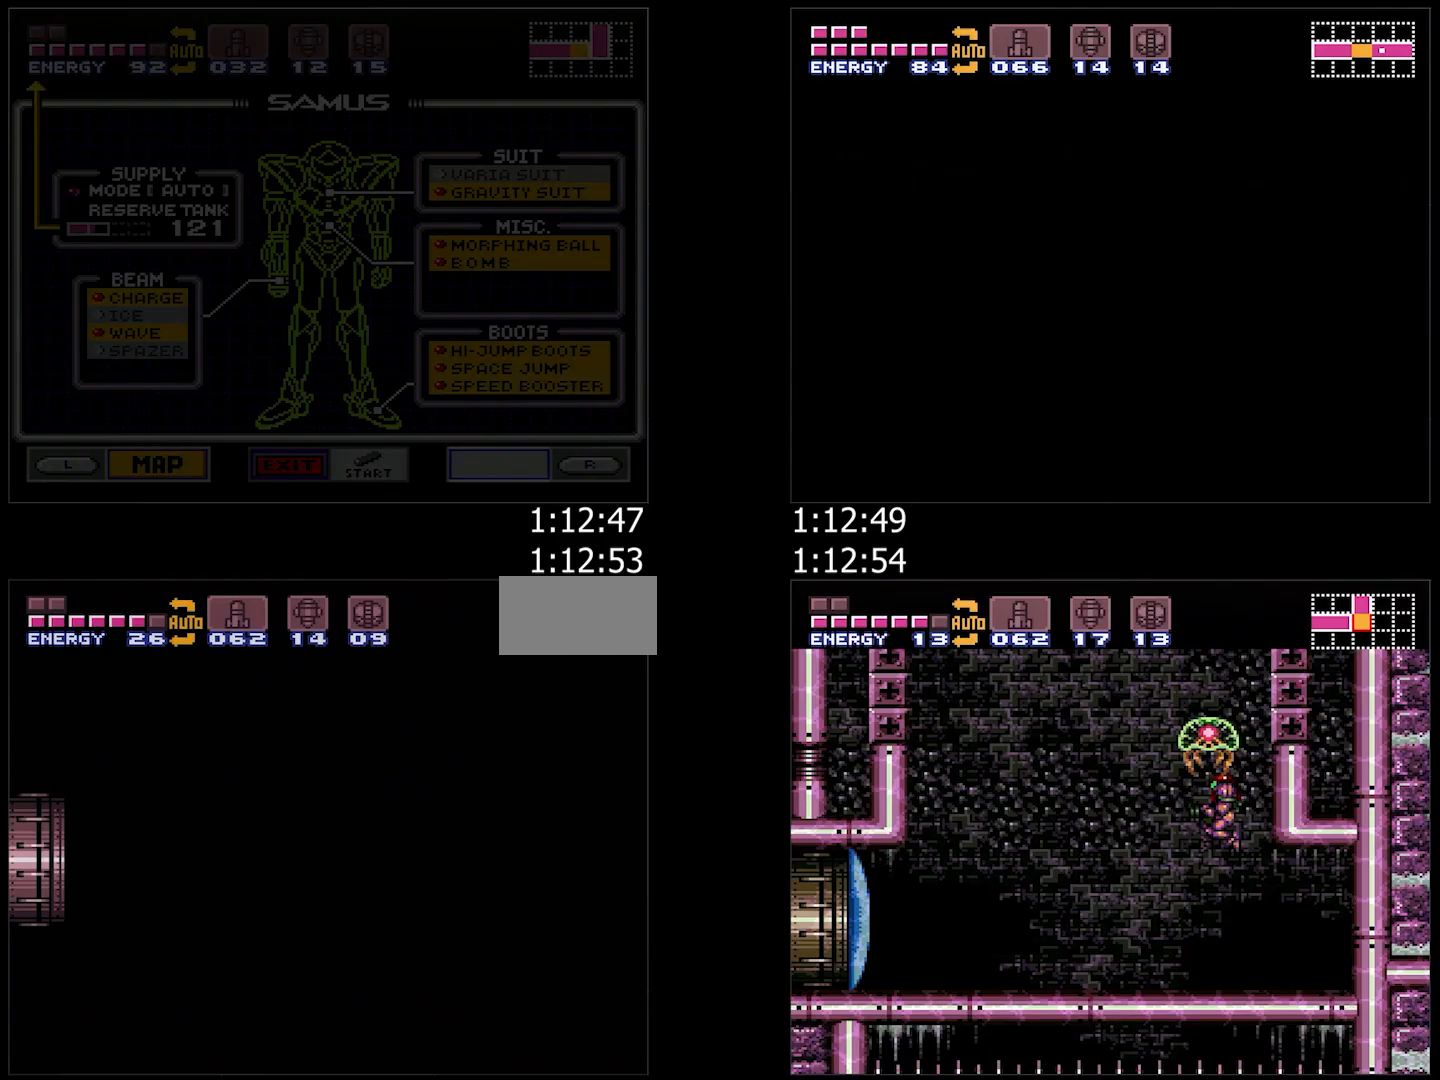
{"buttons": ["A", "DPAD_LEFT"], "events": [[100, "A", "down"], [100, "DPAD_LEFT", "down"], [233, "DPAD_LEFT", "up"], [333, "DPAD_LEFT", "down"]]}
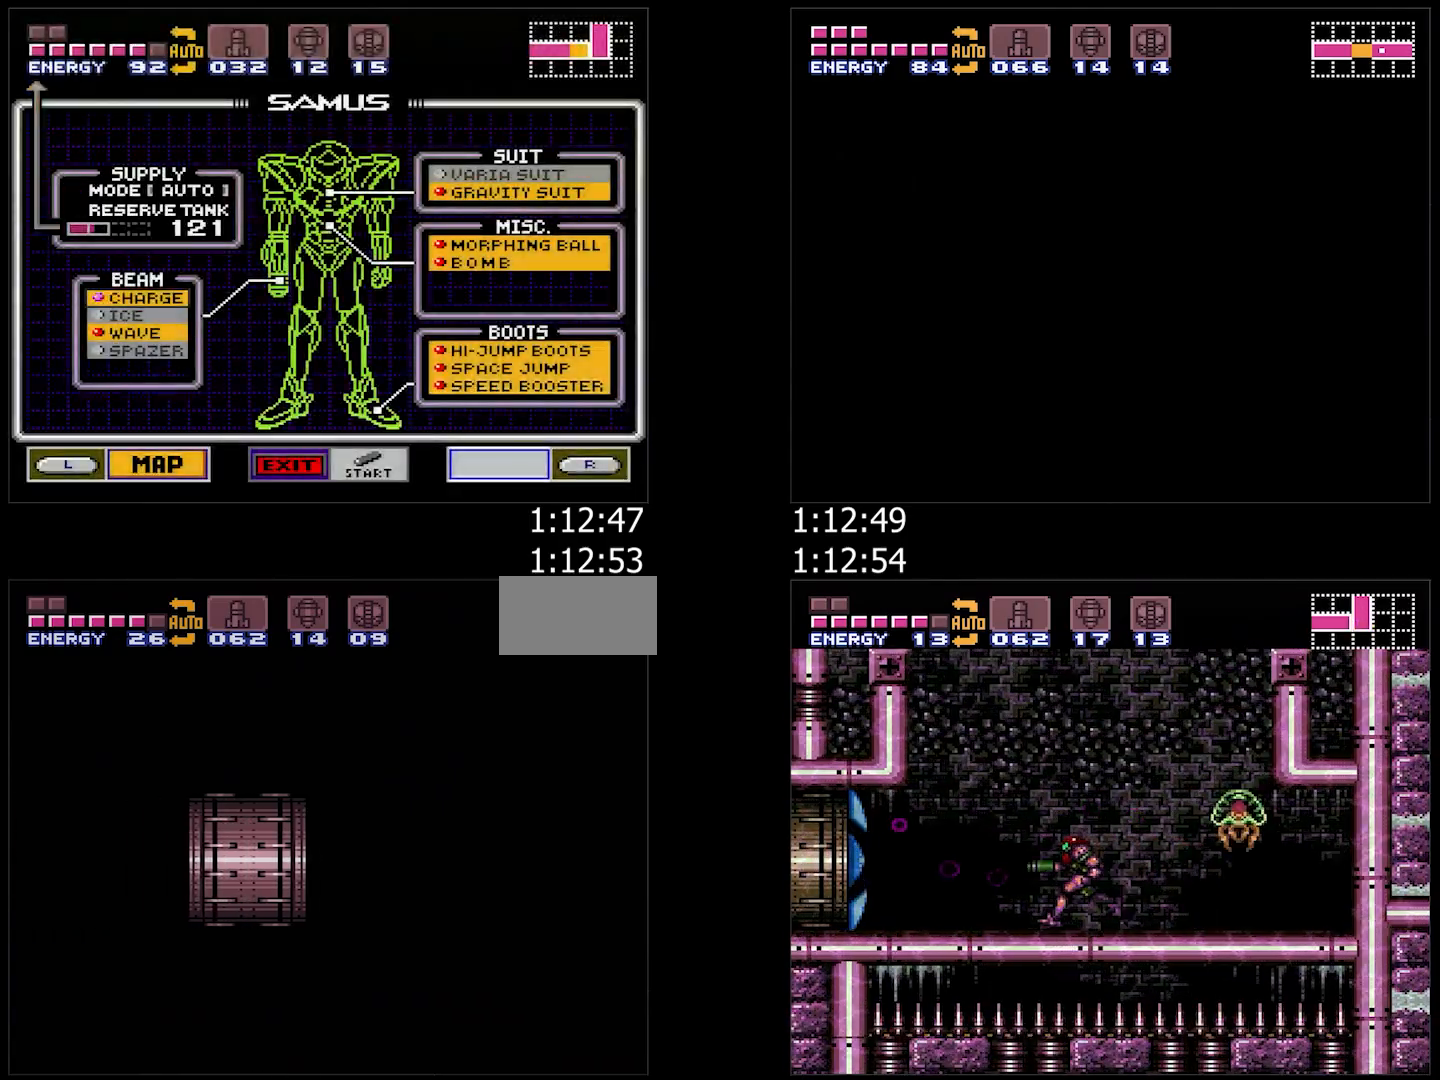
{"buttons": ["A", "DPAD_LEFT"], "events": []}
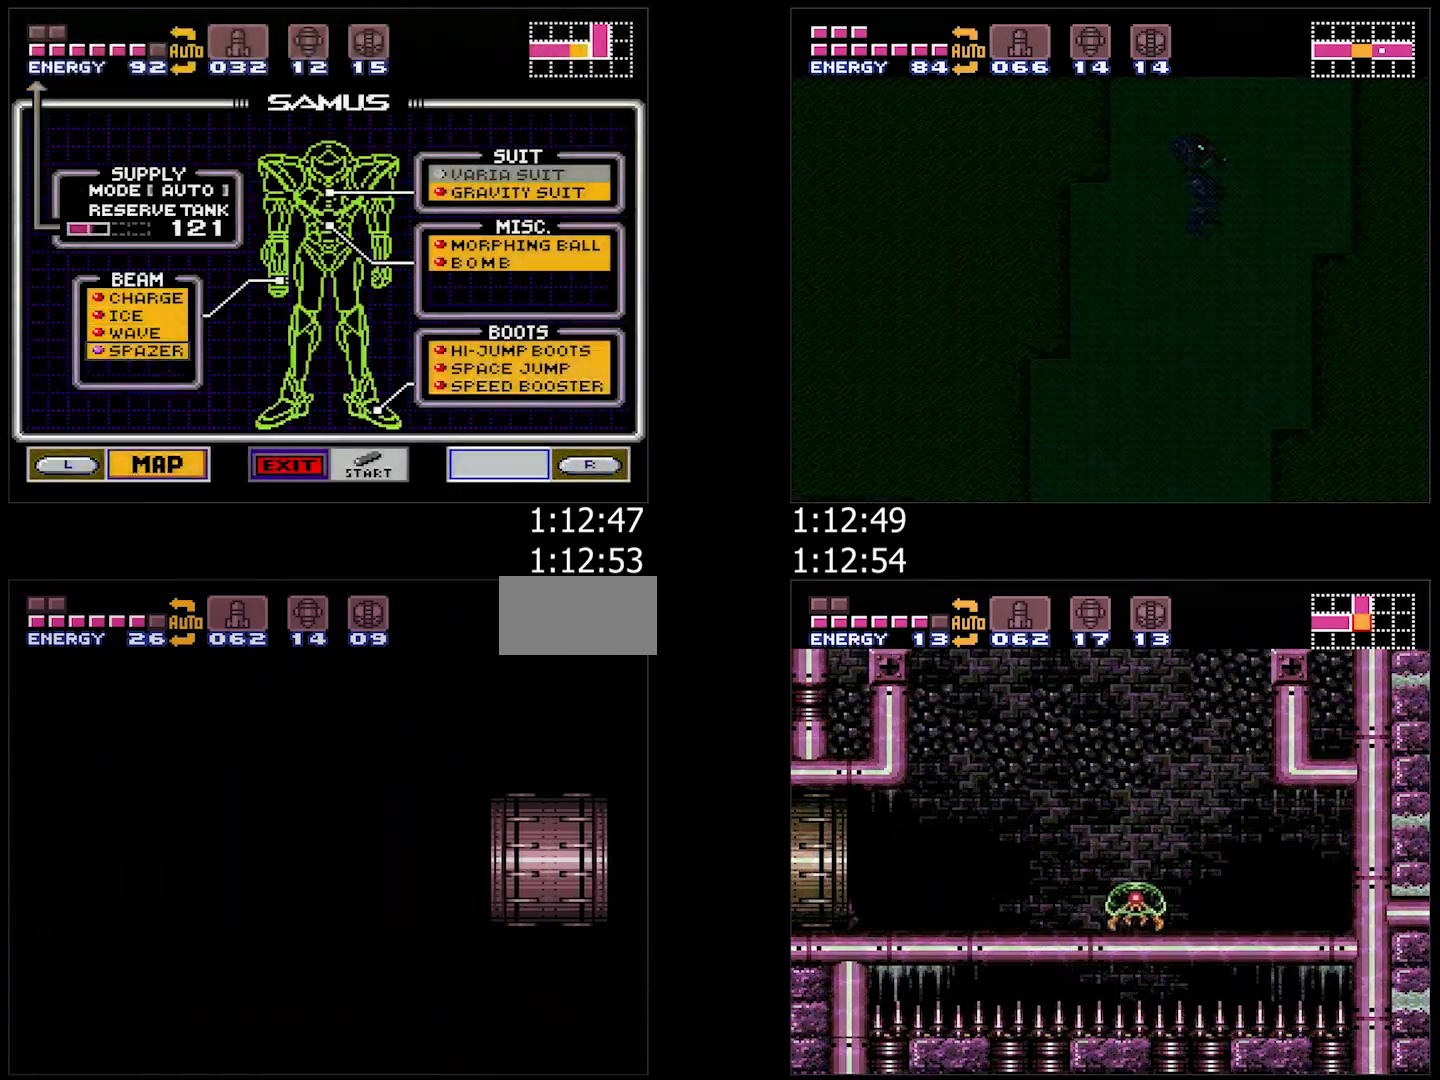
{"buttons": ["A", "DPAD_LEFT"], "events": []}